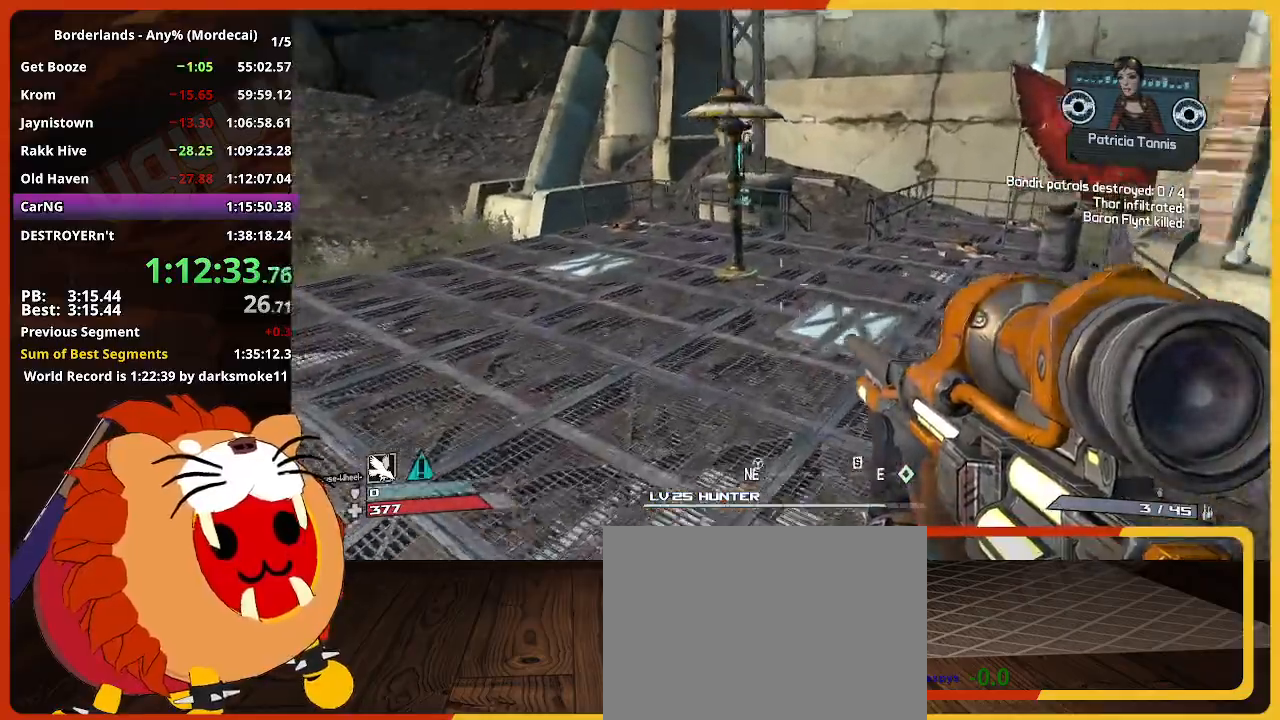
Gameplay with keyboard and mouse; each line is a JSON object with the keys and mouse buttons held at the frame after it. "events" lists presses ("down") and releases ("up") of "1", "2", "3", "4", "5", "a", "alt", "c", "caps_lock", "ctrl", "d", "down", "e", "escape", "f", "g", "left", "q", "r", "return", "right", "s", "shift", "space", "t", "tab", "up", "v", "w", "x", "z", "mouse_left" and "mouse_right" between this image and that frame as [ms after this image, input, new state], when the widget could be followed in between. "mouse_left", "mouse_right" = the "left", "right" buttons of the "mouse" list. No other keys are recorded. Not read: mouse_move mouse_wheel.
{"keys": ["shift", "w"], "mouse": [], "events": [[117, "a", "up"], [117, "shift", "up"], [217, "shift", "down"], [350, "shift", "up"], [400, "shift", "down"]]}
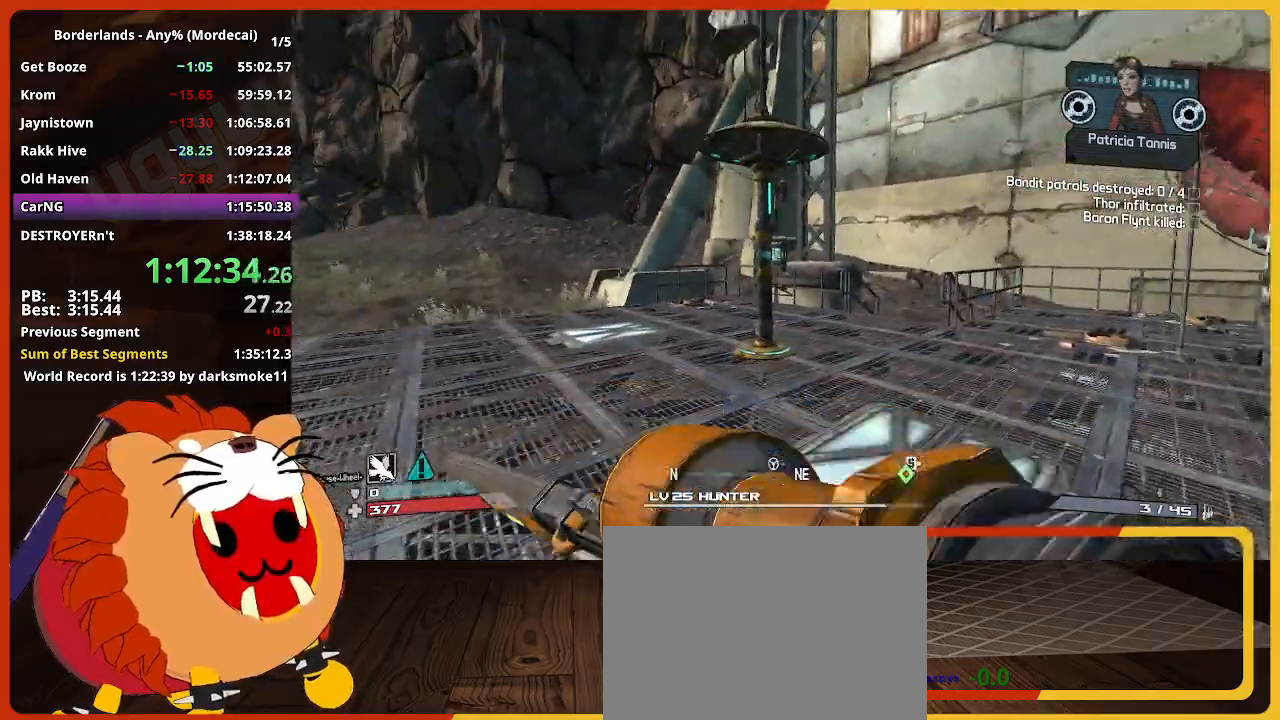
{"keys": ["w"], "mouse": [], "events": [[83, "shift", "up"]]}
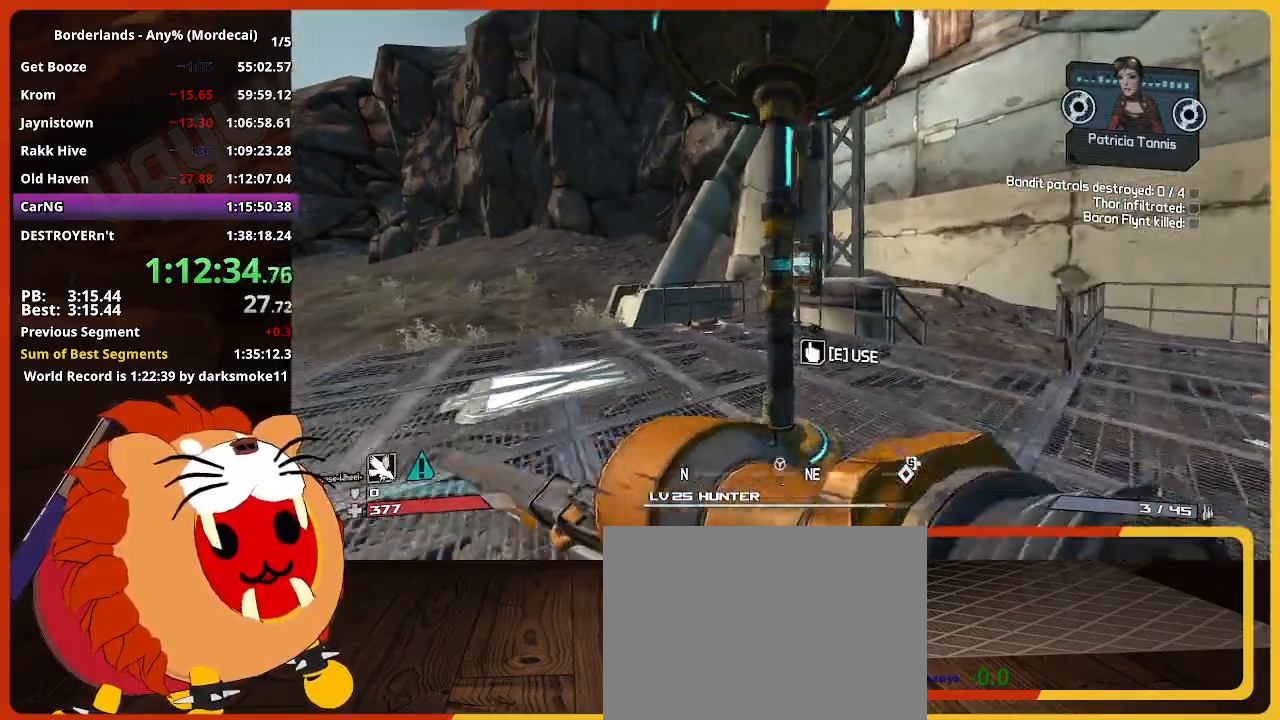
{"keys": [], "mouse": [], "events": [[17, "e", "down"], [100, "e", "up"], [100, "w", "up"]]}
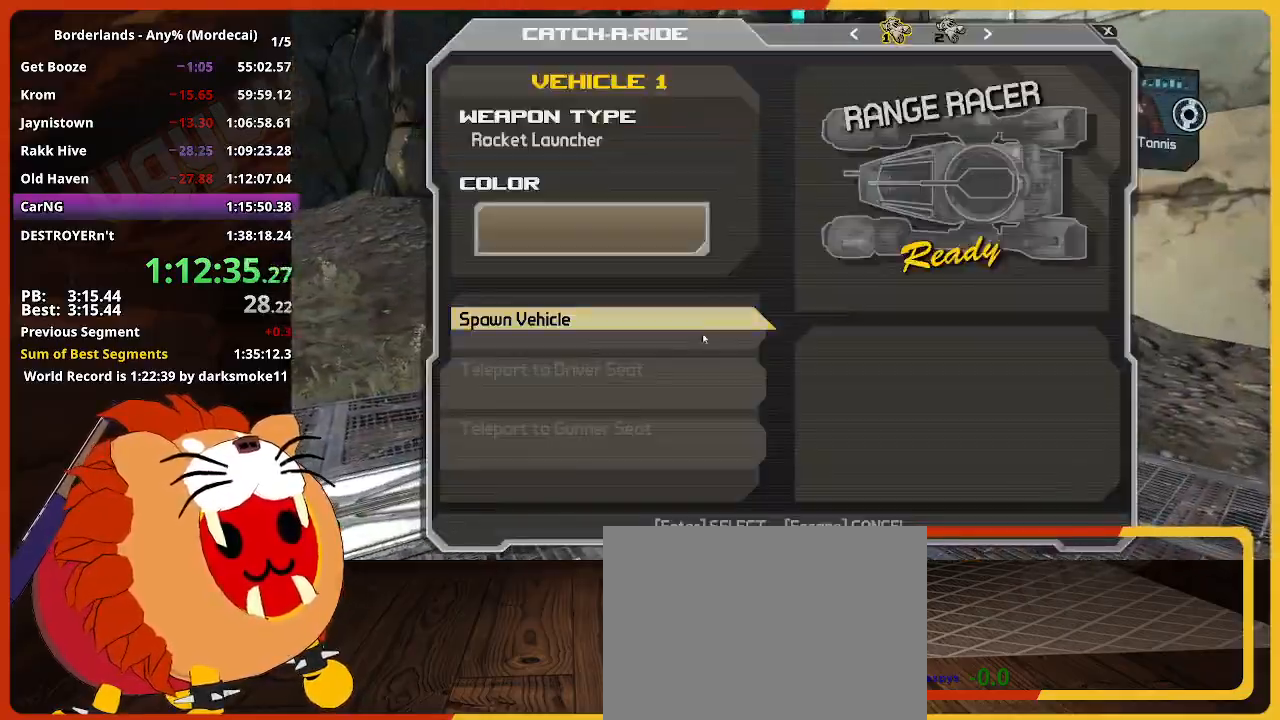
{"keys": [], "mouse": [], "events": [[167, "mouse_left", "down"], [250, "mouse_left", "up"], [400, "mouse_left", "down"], [500, "mouse_left", "up"]]}
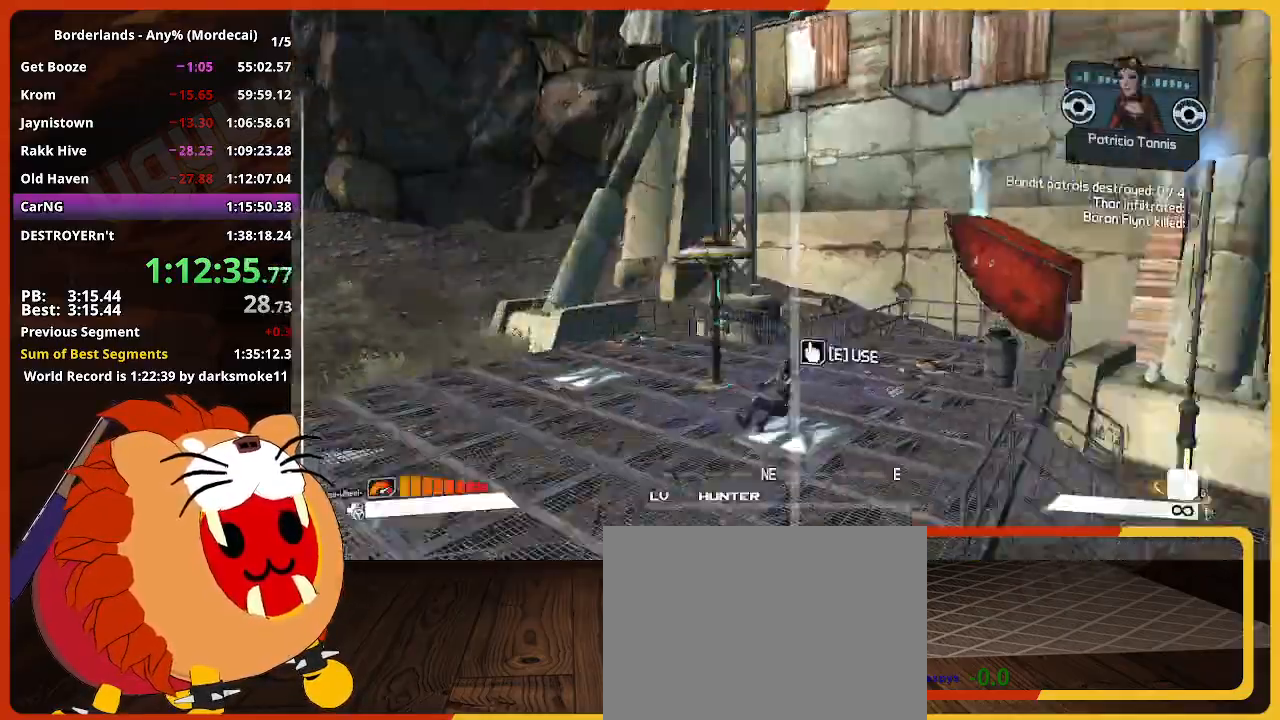
{"keys": ["w"], "mouse": [], "events": [[83, "w", "down"]]}
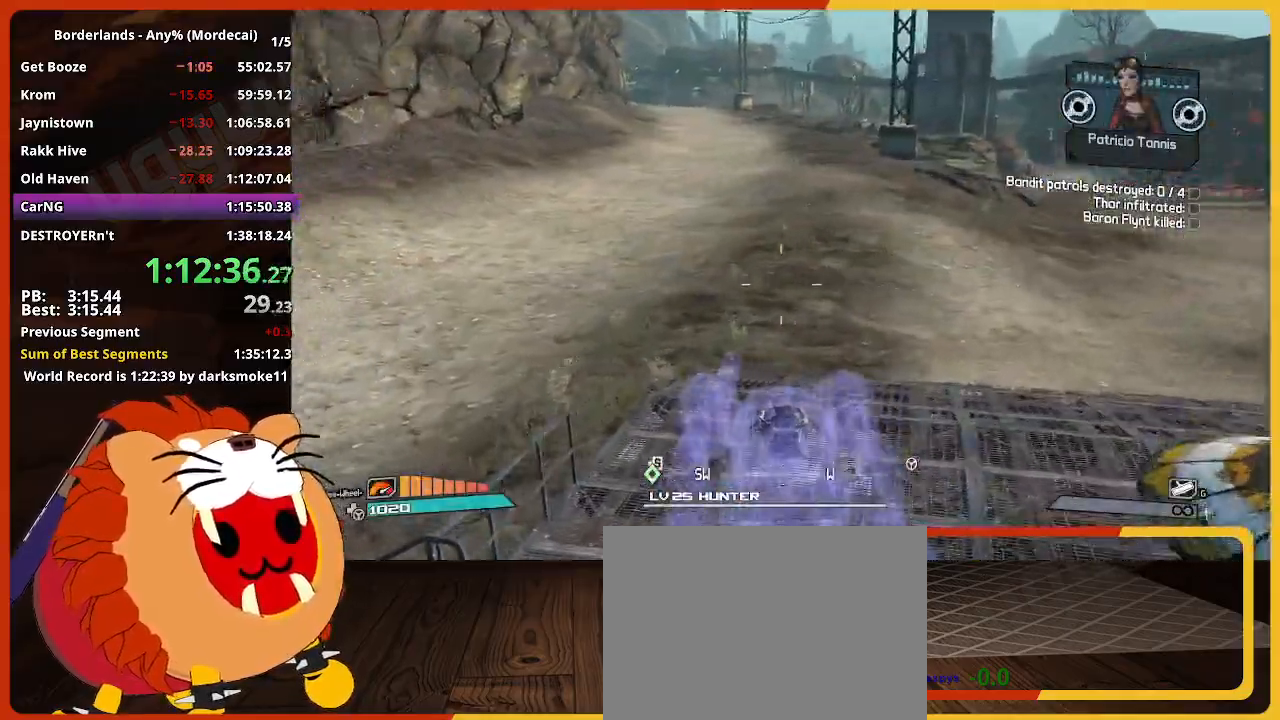
{"keys": ["w"], "mouse": [], "events": []}
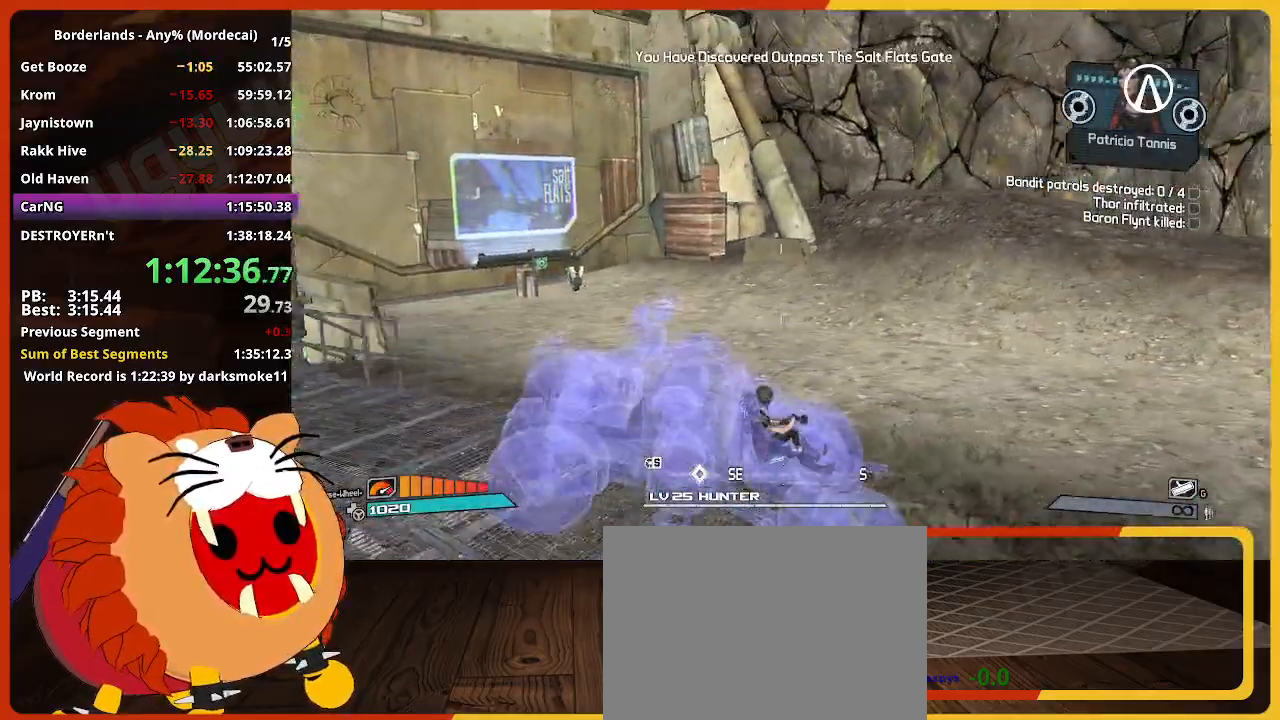
{"keys": ["w"], "mouse": [], "events": []}
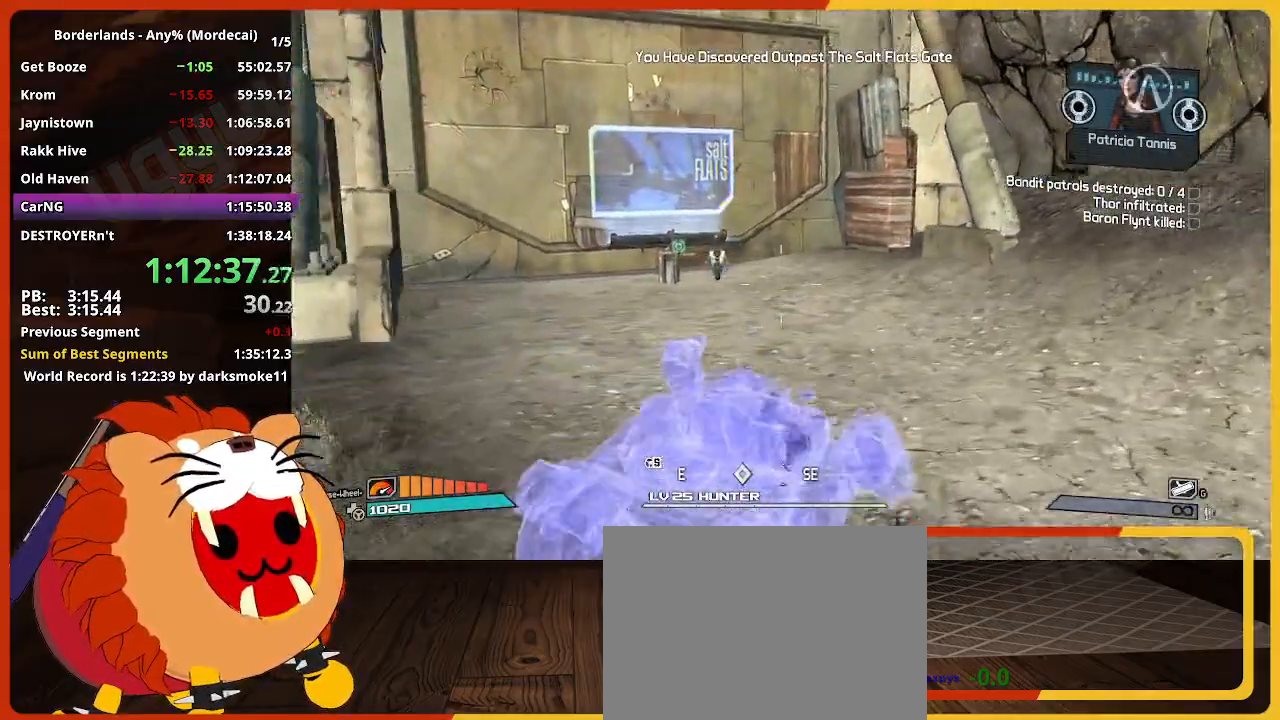
{"keys": ["w"], "mouse": [], "events": []}
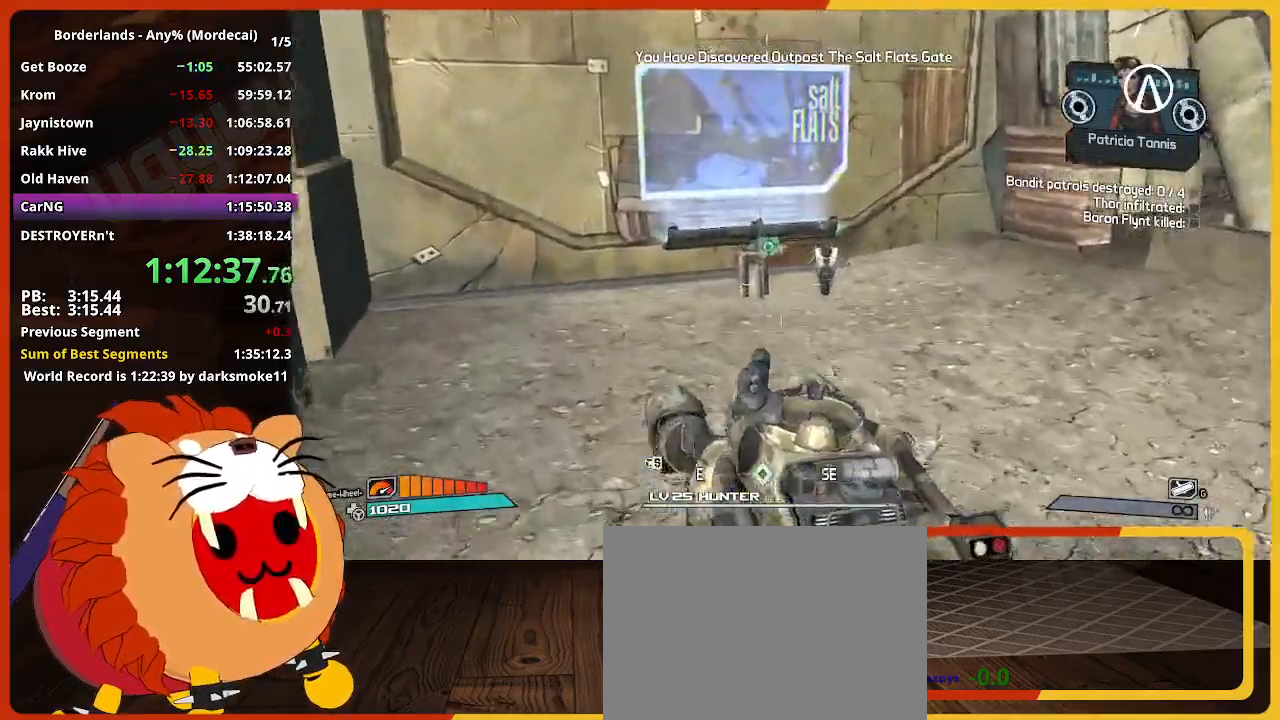
{"keys": ["w"], "mouse": [], "events": [[333, "e", "down"], [433, "e", "up"]]}
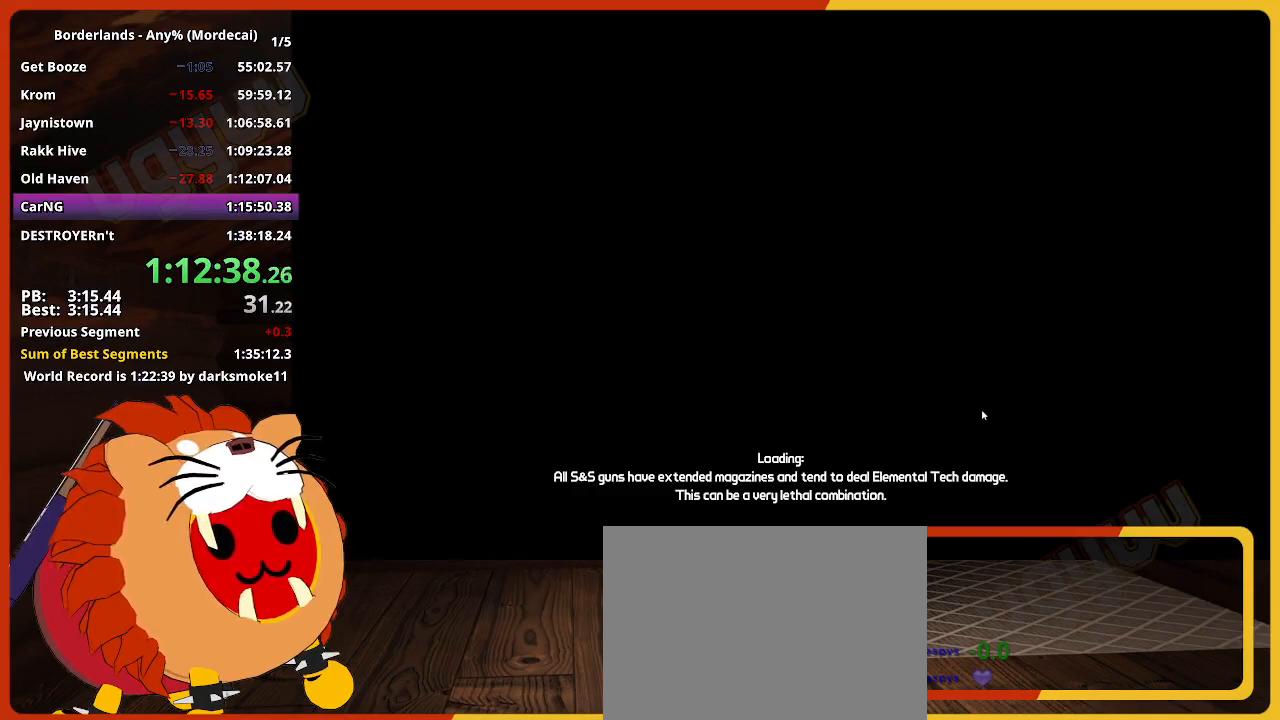
{"keys": [], "mouse": [], "events": [[117, "w", "up"]]}
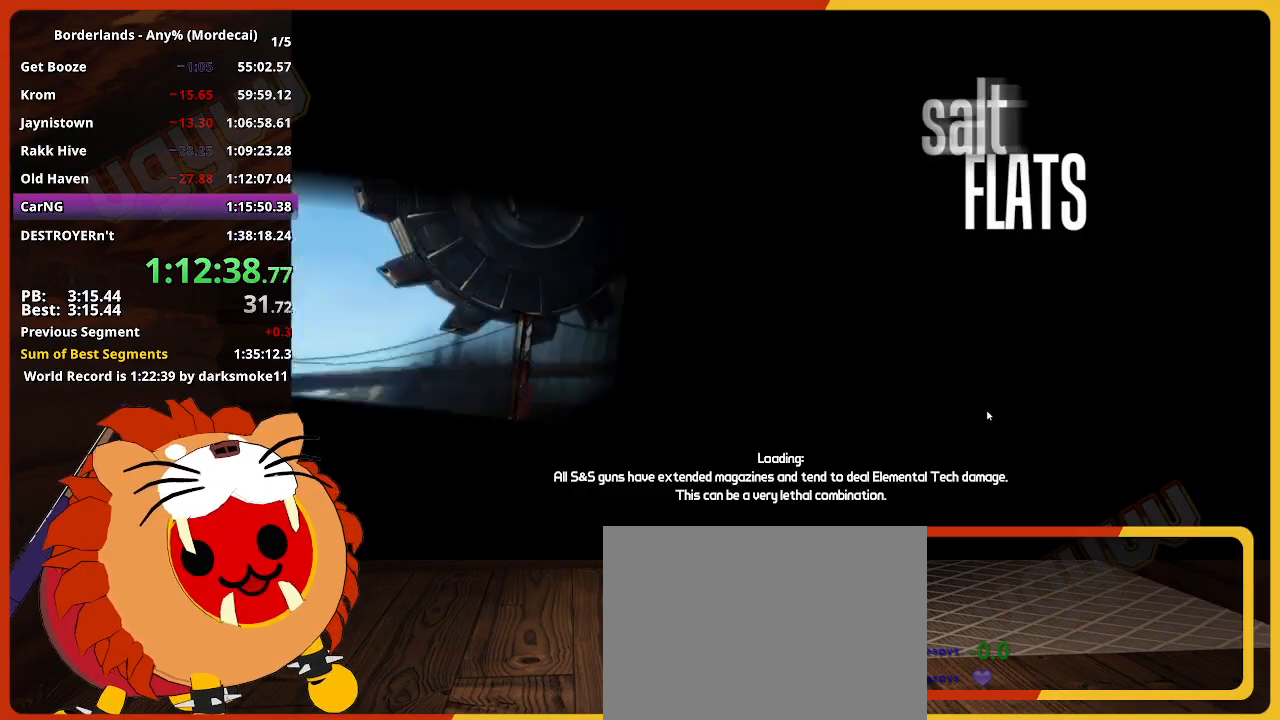
{"keys": [], "mouse": [], "events": []}
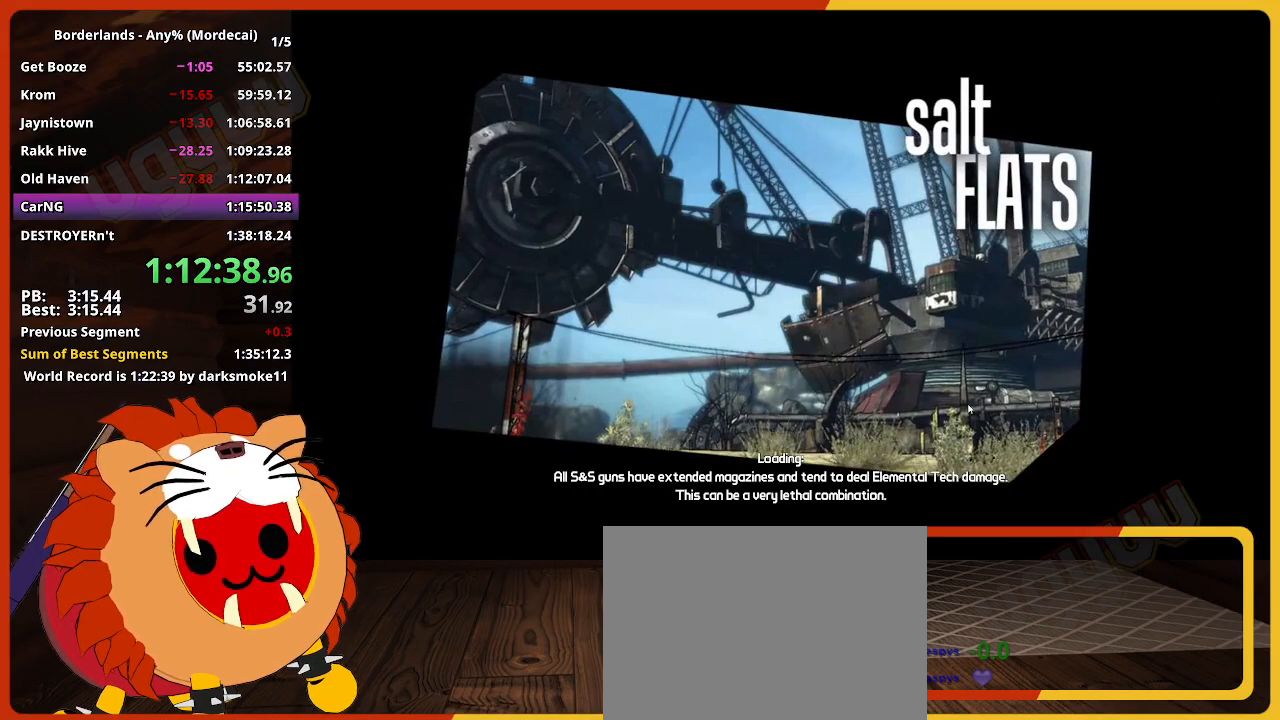
{"keys": [], "mouse": [], "events": []}
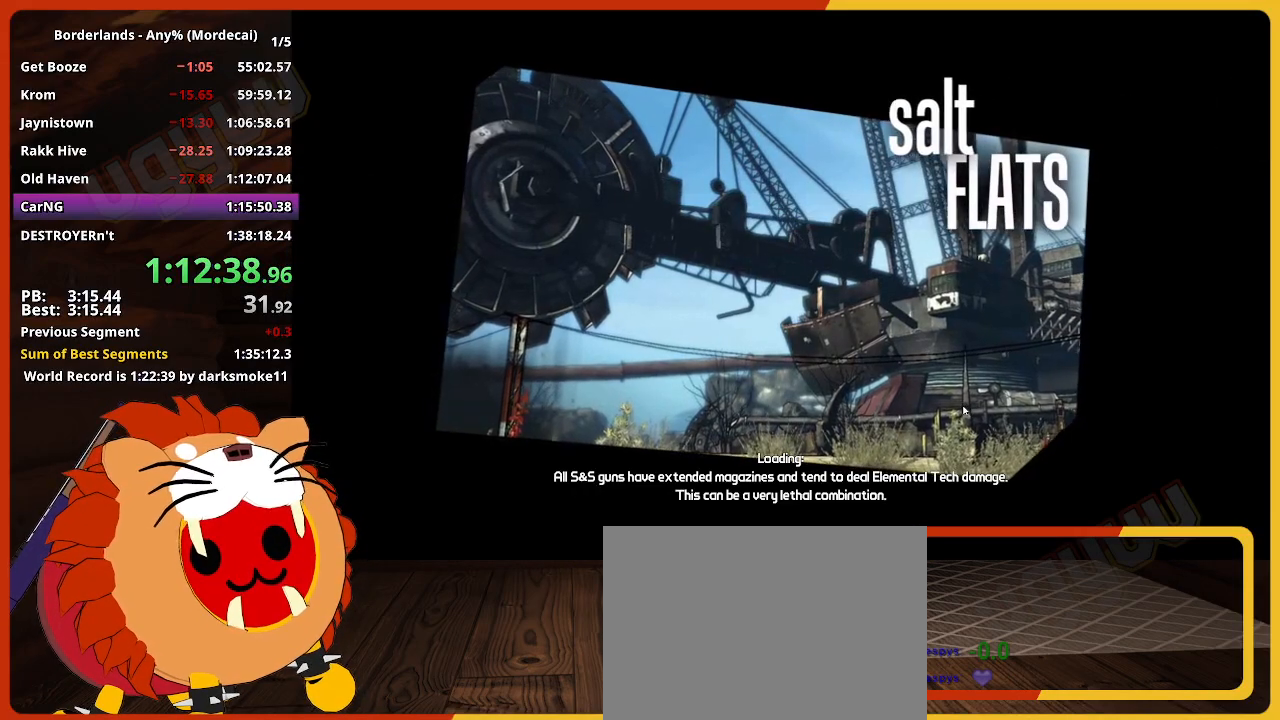
{"keys": [], "mouse": [], "events": []}
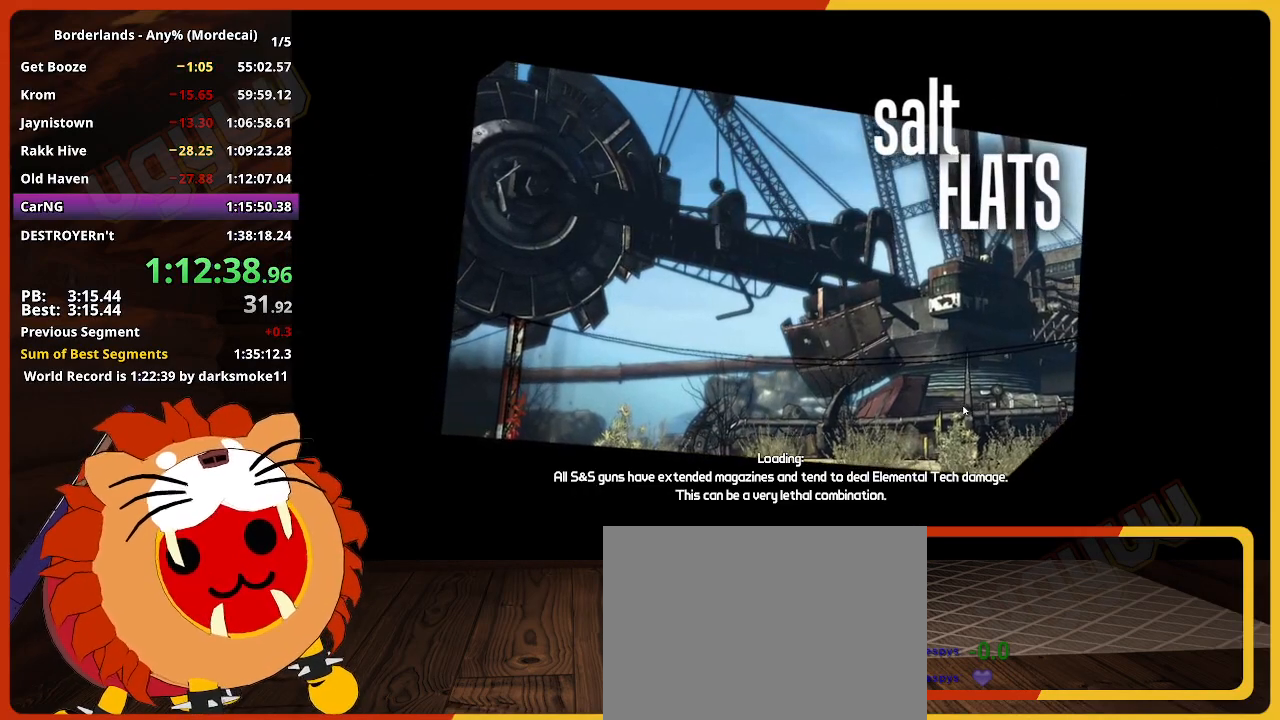
{"keys": [], "mouse": [], "events": []}
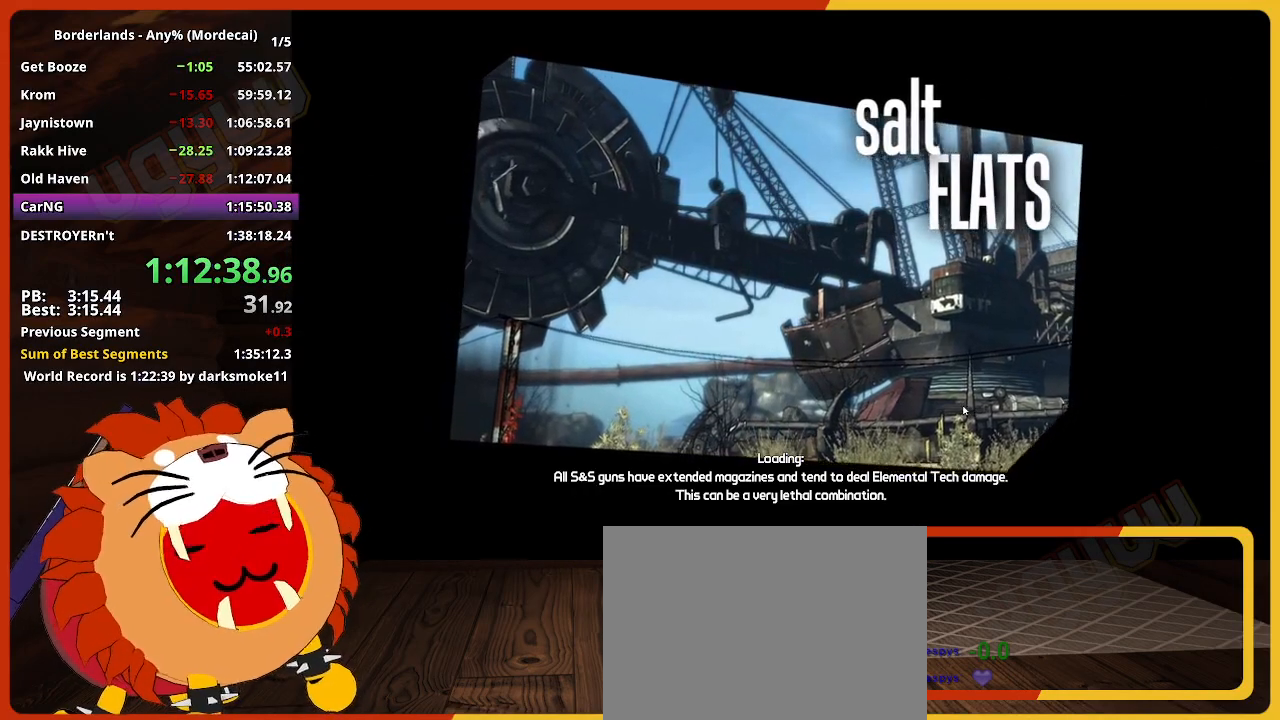
{"keys": [], "mouse": [], "events": []}
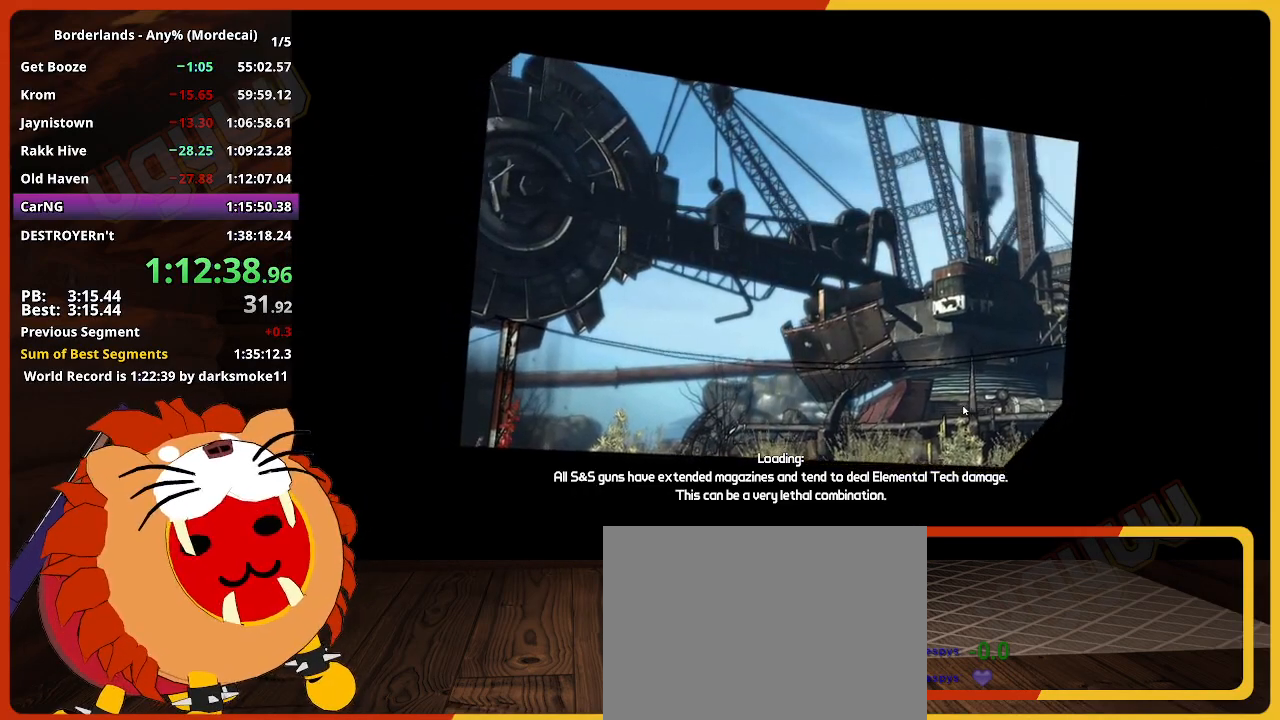
{"keys": [], "mouse": [], "events": []}
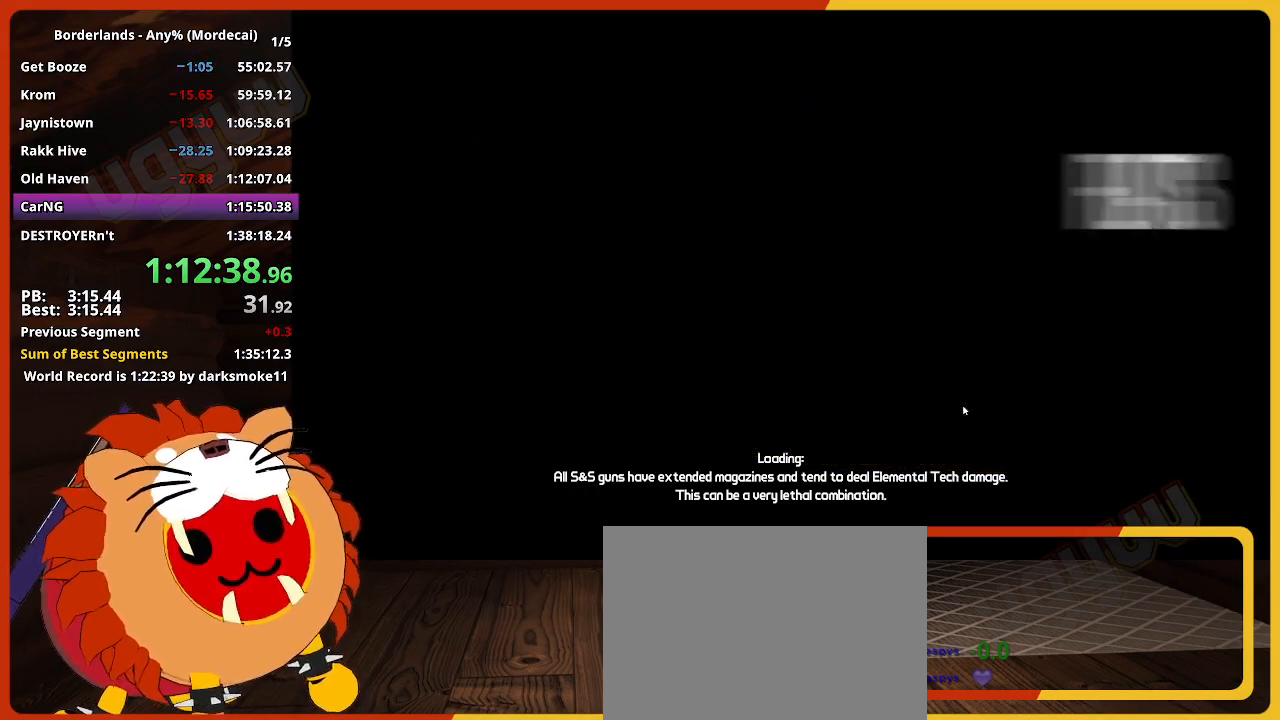
{"keys": [], "mouse": [], "events": []}
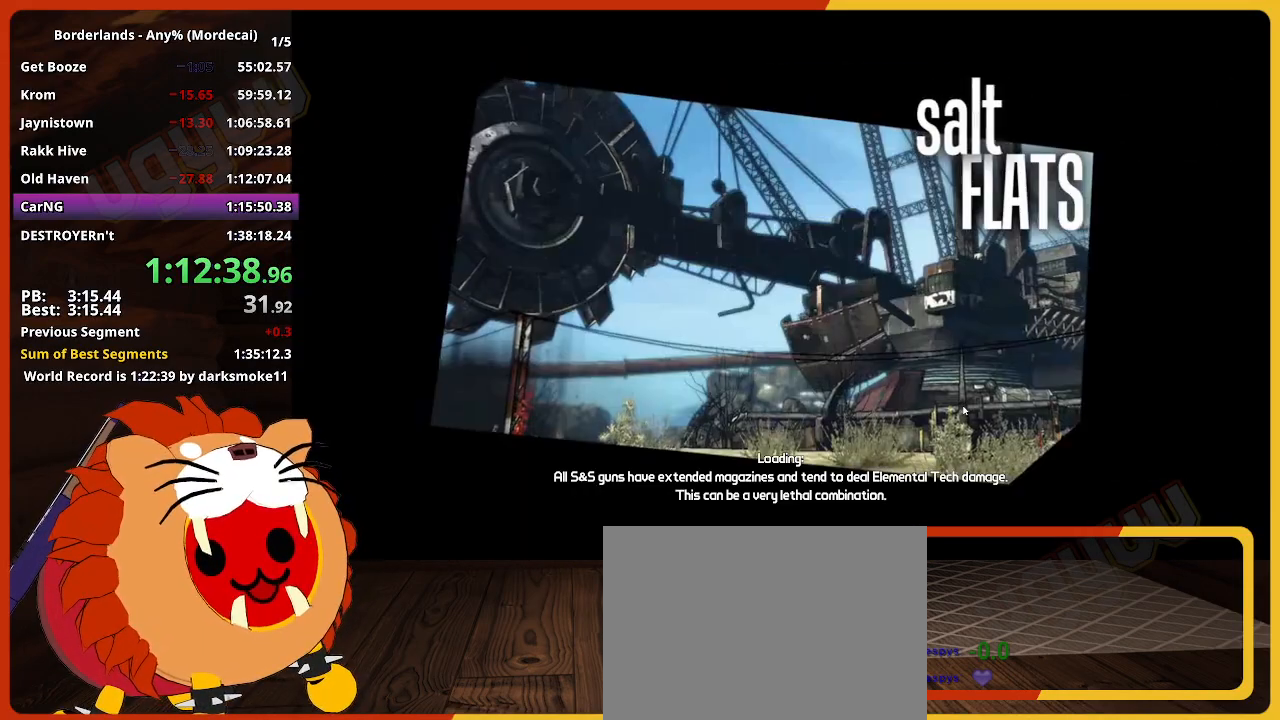
{"keys": [], "mouse": [], "events": []}
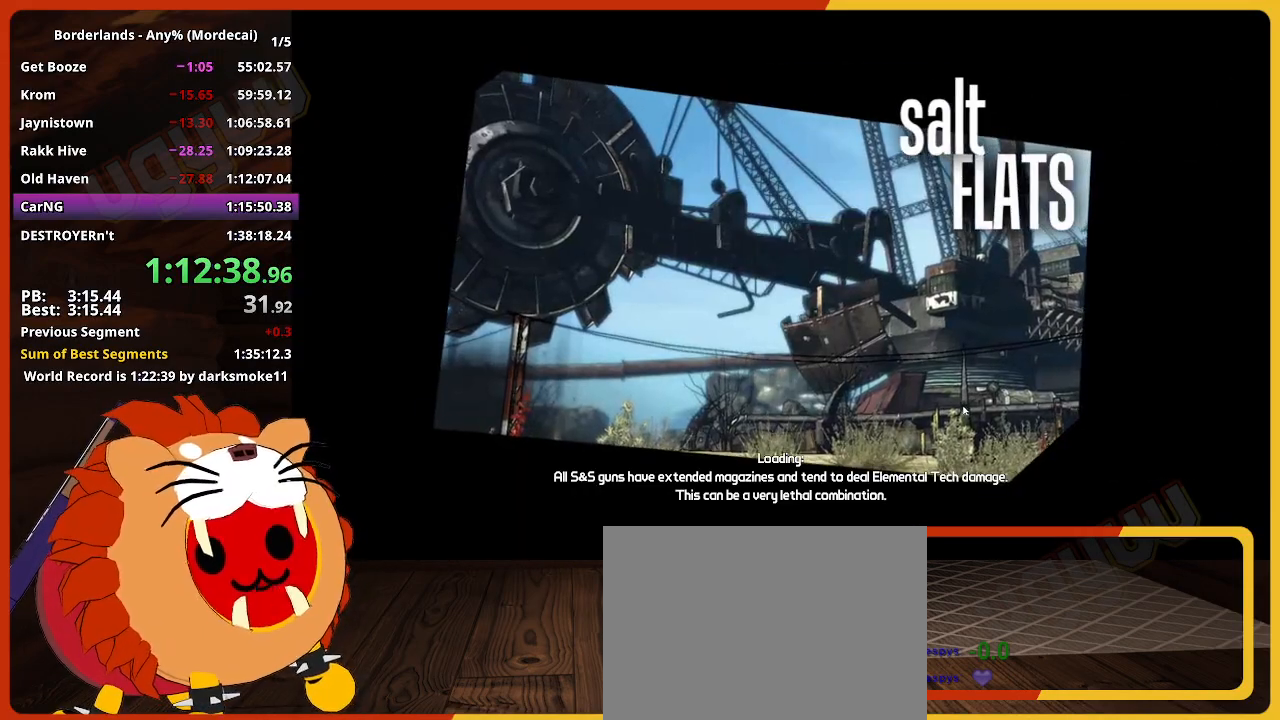
{"keys": ["w"], "mouse": [], "events": [[450, "w", "down"]]}
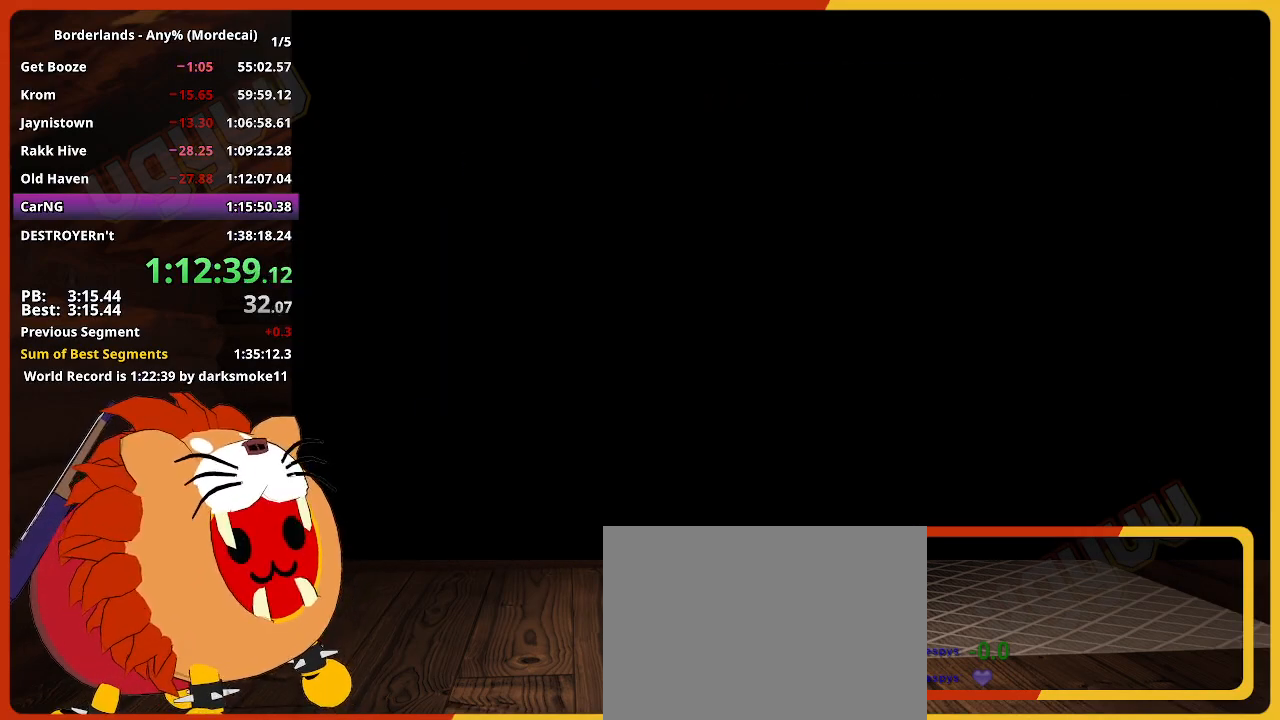
{"keys": ["w"], "mouse": [], "events": []}
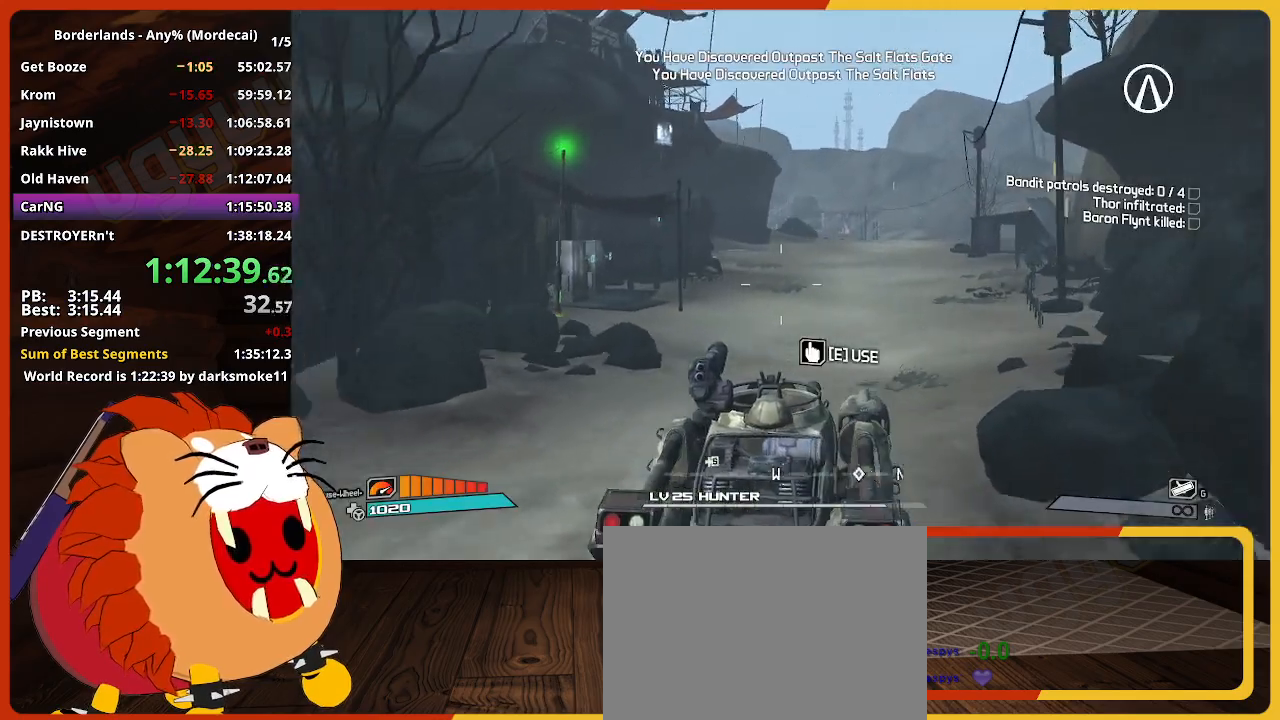
{"keys": ["w"], "mouse": [], "events": []}
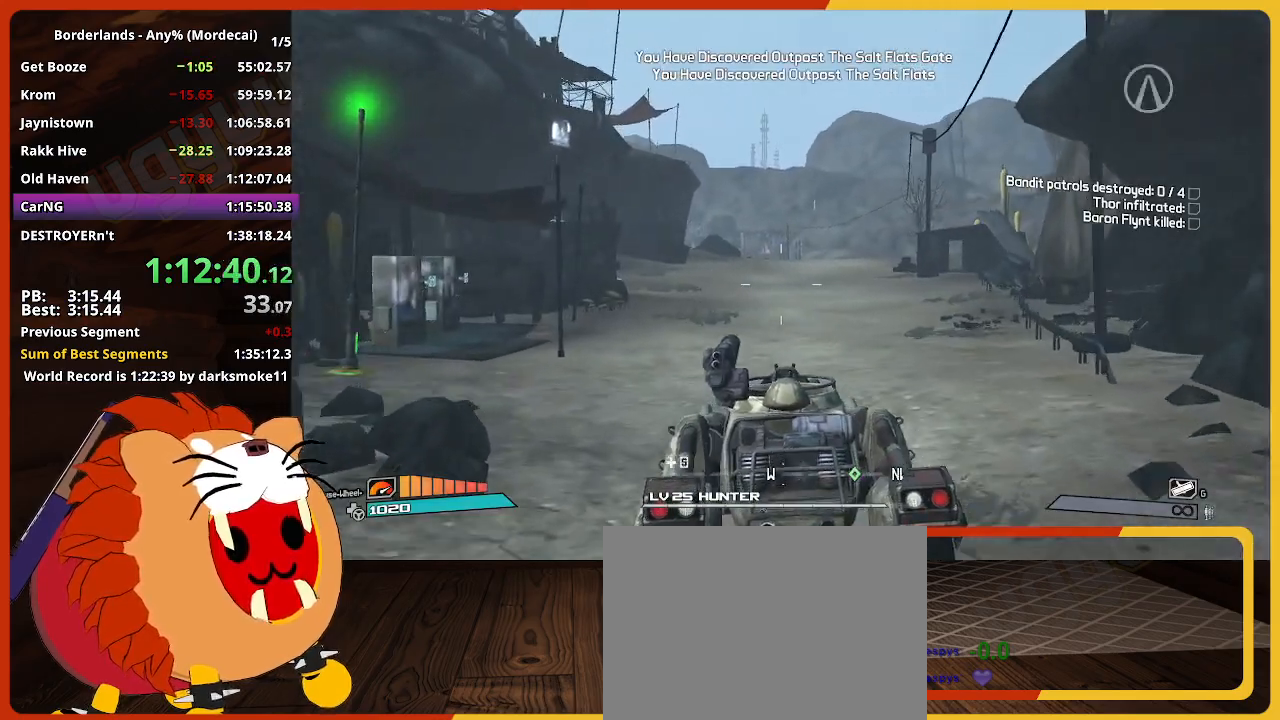
{"keys": ["w"], "mouse": [], "events": []}
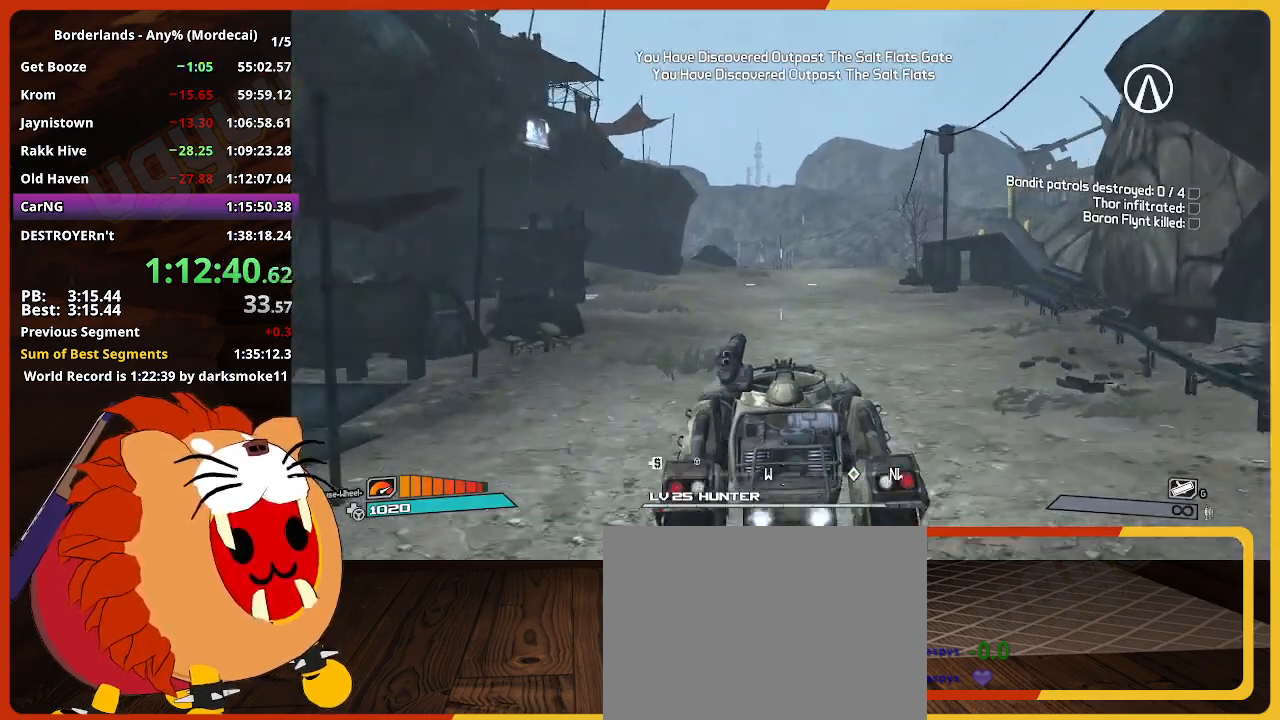
{"keys": ["w"], "mouse": ["left"], "events": [[133, "mouse_left", "down"]]}
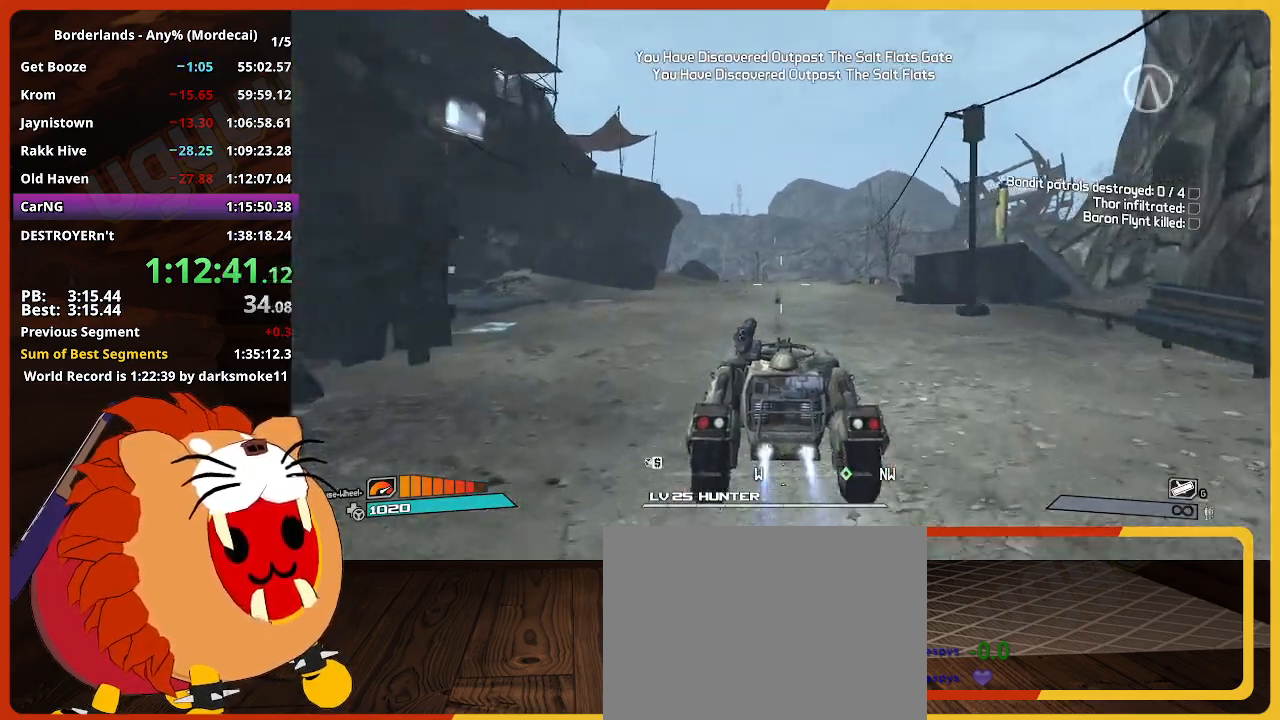
{"keys": ["w"], "mouse": ["left"], "events": []}
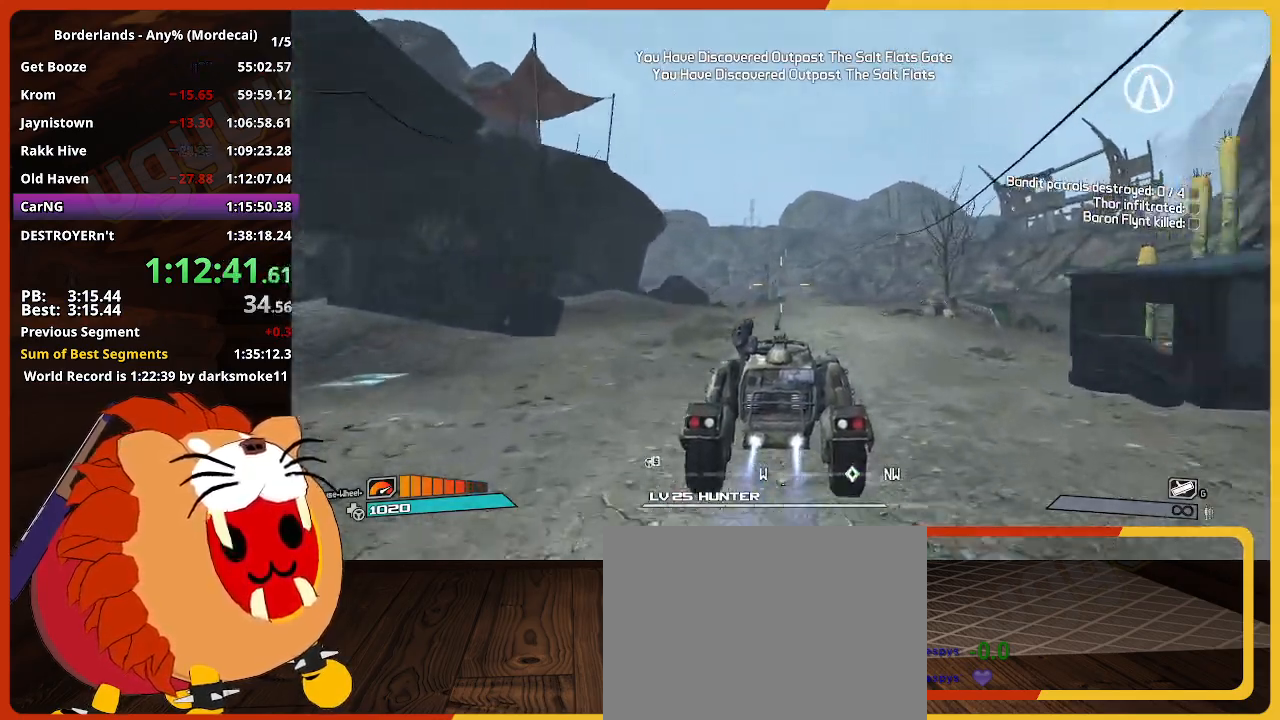
{"keys": ["w"], "mouse": ["left"], "events": []}
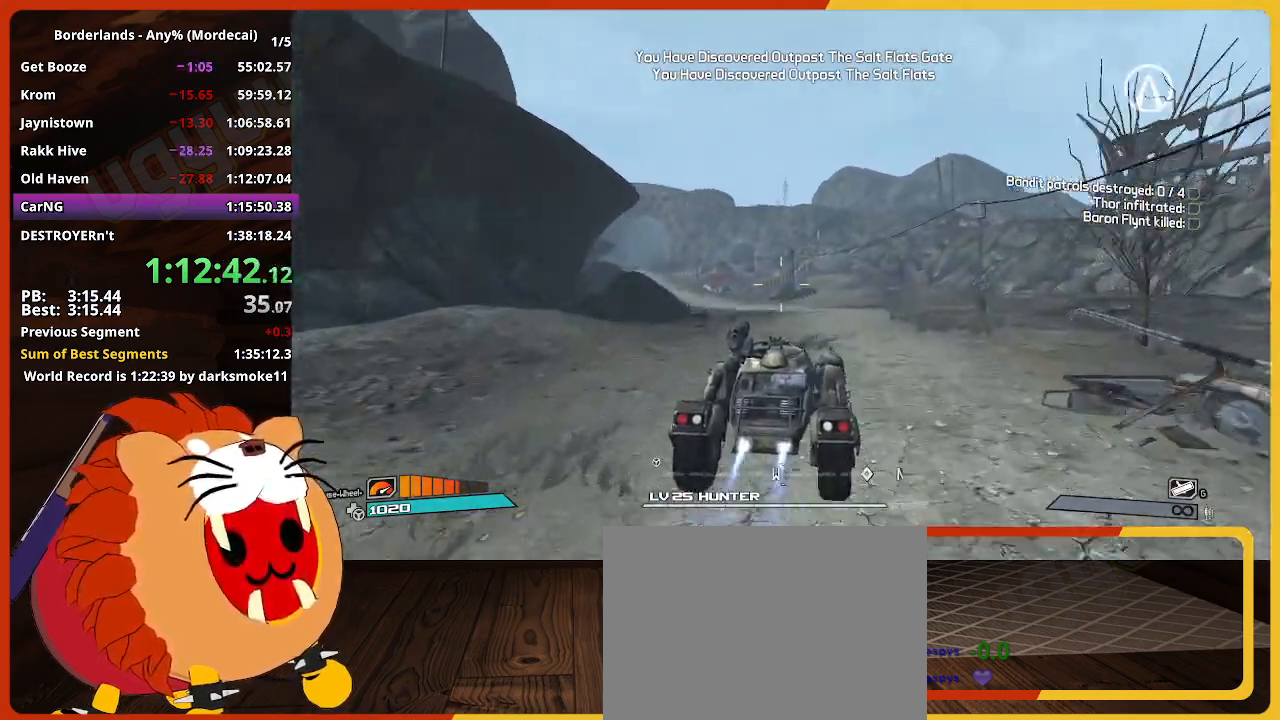
{"keys": ["w"], "mouse": ["left"], "events": []}